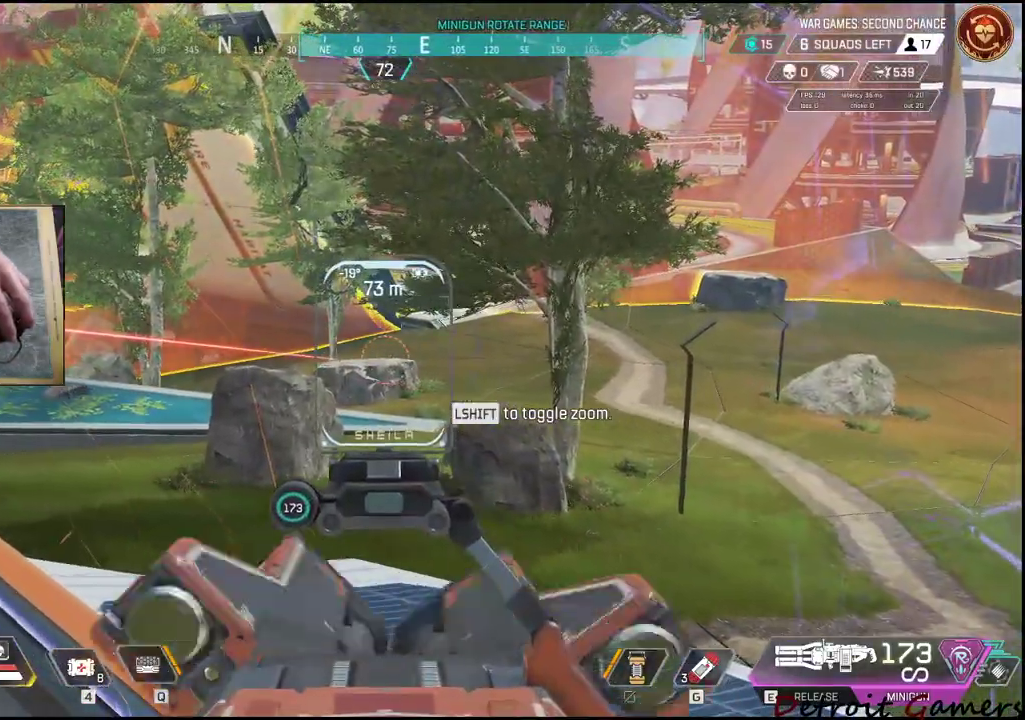
Gameplay with keyboard and mouse; each line is a JSON object with the keys and mouse buttons held at the frame after it. "events" lists presses ("down") and releases ("up") of "1", "2", "3", "4", "5", "a", "c", "caps_lock", "ctrl", "d", "e", "f", "g", "q", "r", "s", "shift", "space", "t", "tab", "v", "w", "x", "z", "mouse_left", "mouse_wheel" and "mouse_right" between this image and that frame as [ms after this image, input, new state], when the widget could be followed in between. "mouse_left", "mouse_wheel", "mouse_right" = the "left", "wheel", "right" buttons of the "mouse" list. No other keys are recorded. "wheel" means that the mouse wheel is clicked or scrolled. Not read: alt mouse_move.
{"keys": [], "mouse": ["left", "right"], "events": [[384, "mouse_left", "down"]]}
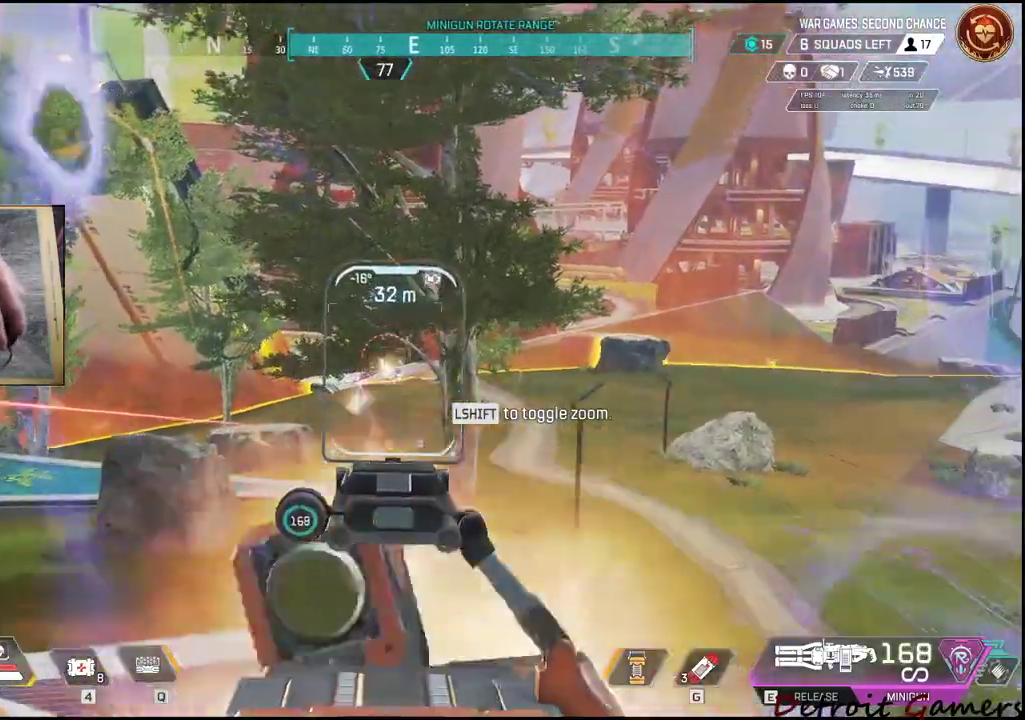
{"keys": [], "mouse": ["left", "right"], "events": []}
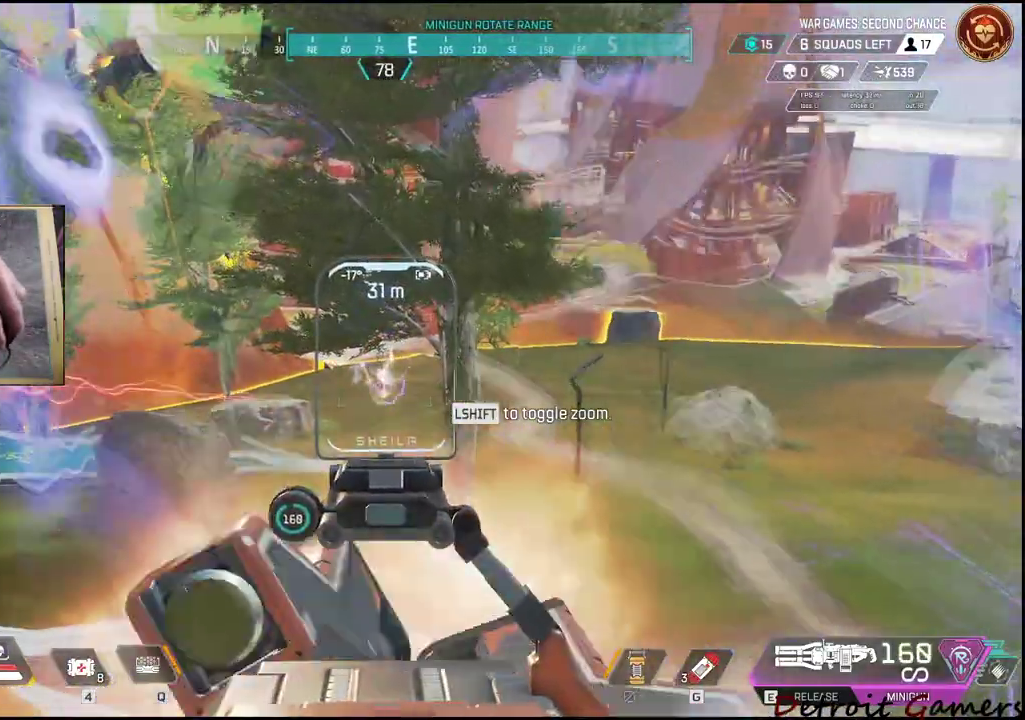
{"keys": [], "mouse": ["left", "right"], "events": []}
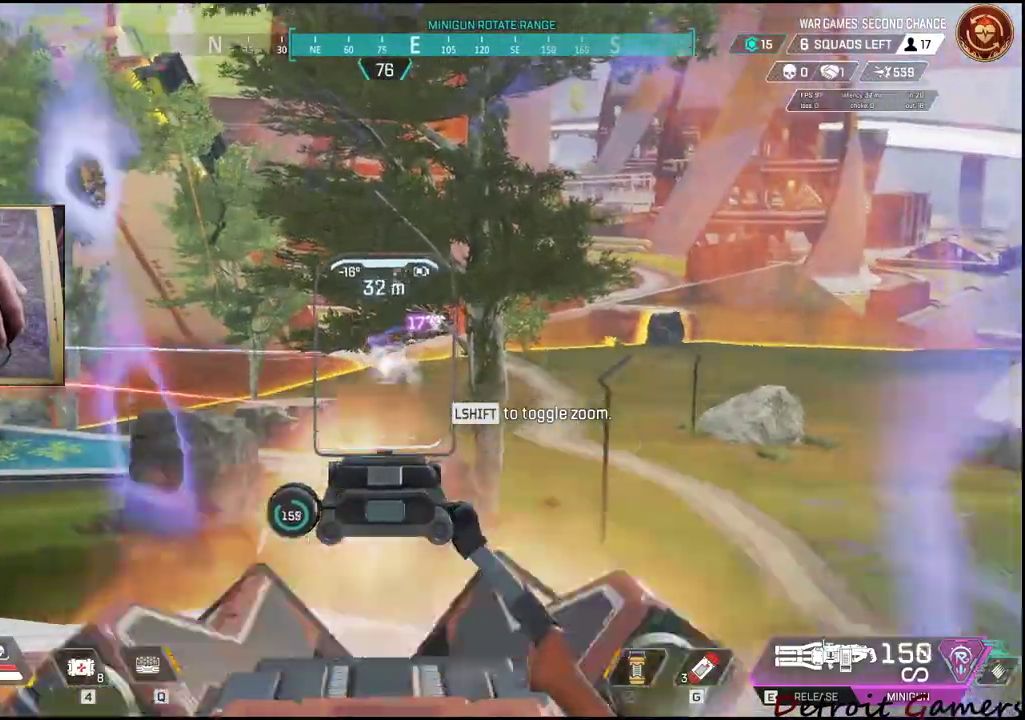
{"keys": [], "mouse": ["left", "right"], "events": []}
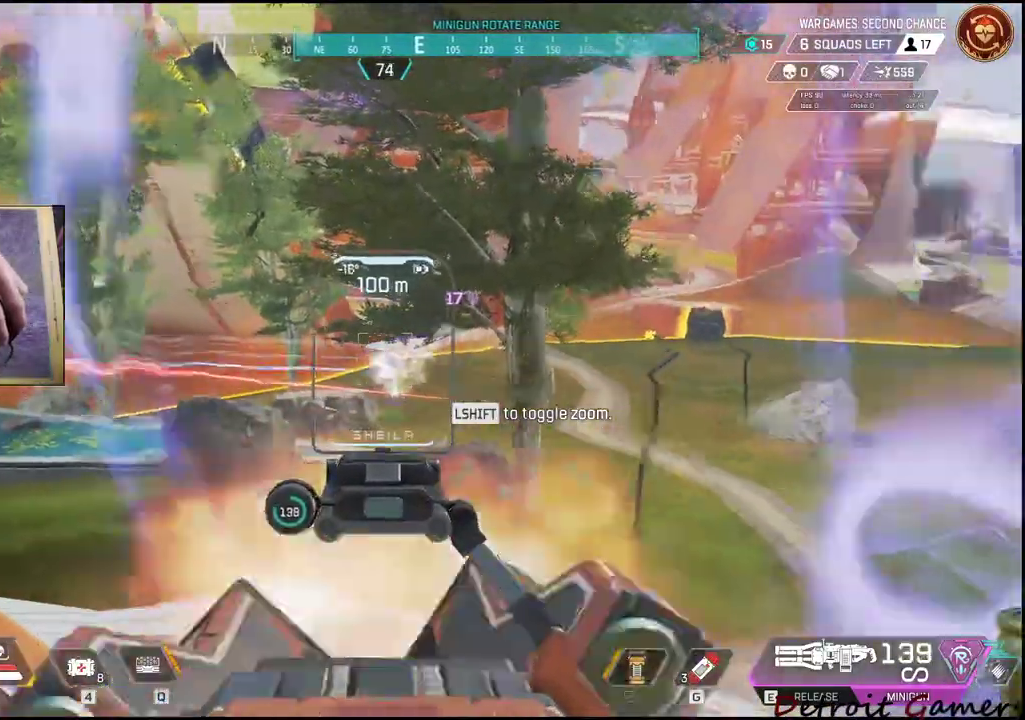
{"keys": [], "mouse": ["left", "right"], "events": []}
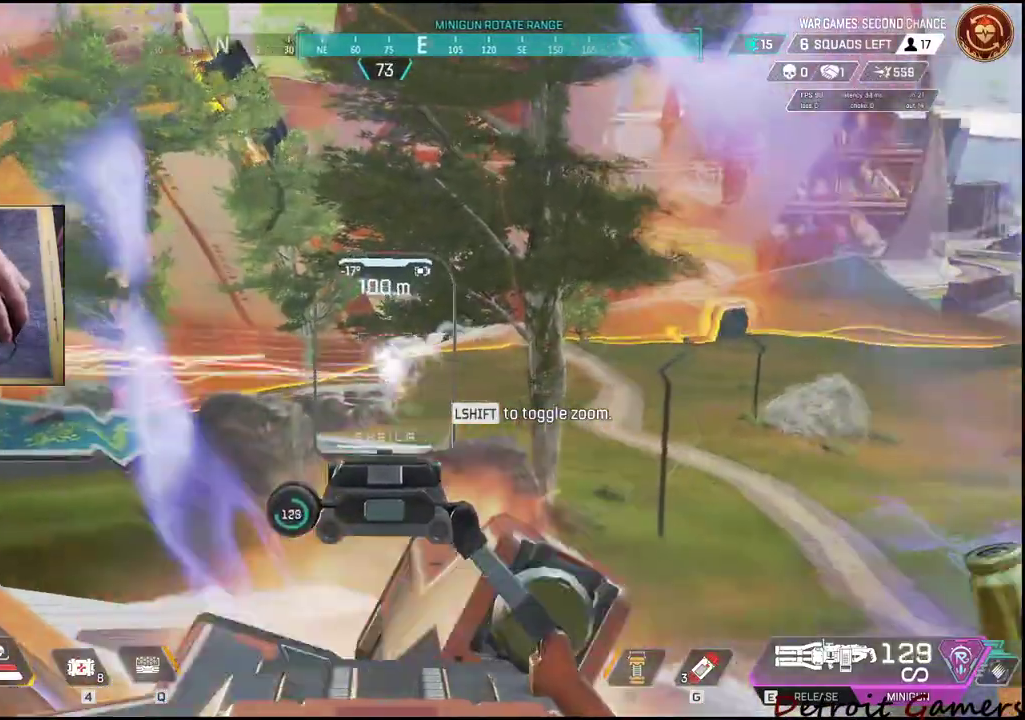
{"keys": [], "mouse": ["left", "right"], "events": []}
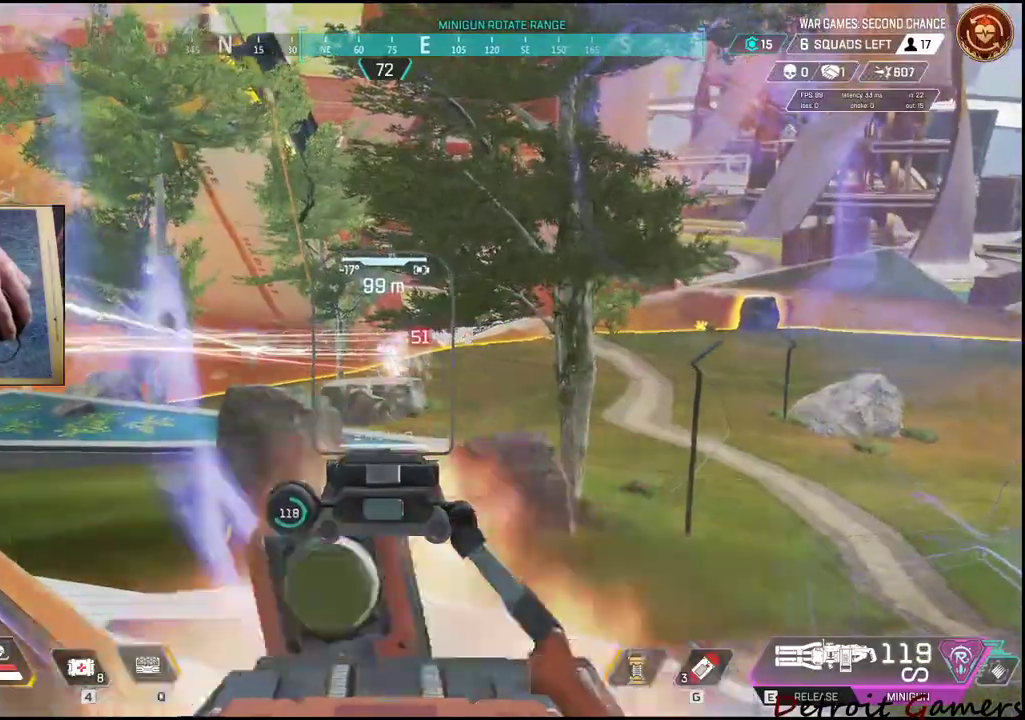
{"keys": [], "mouse": ["left", "right"], "events": []}
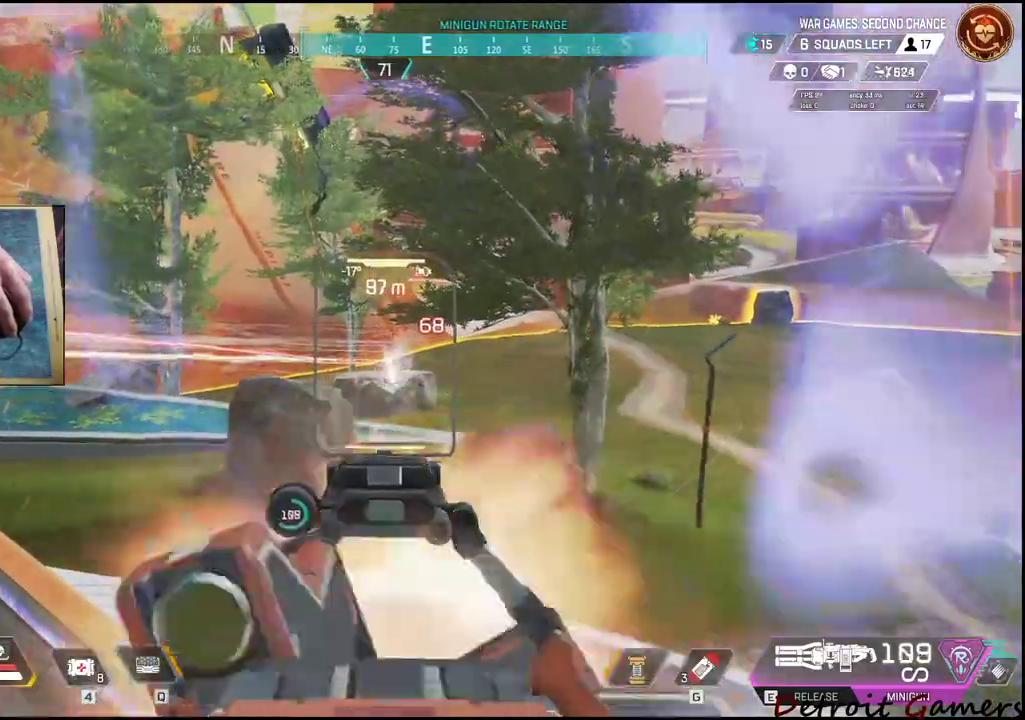
{"keys": [], "mouse": ["left", "right"], "events": []}
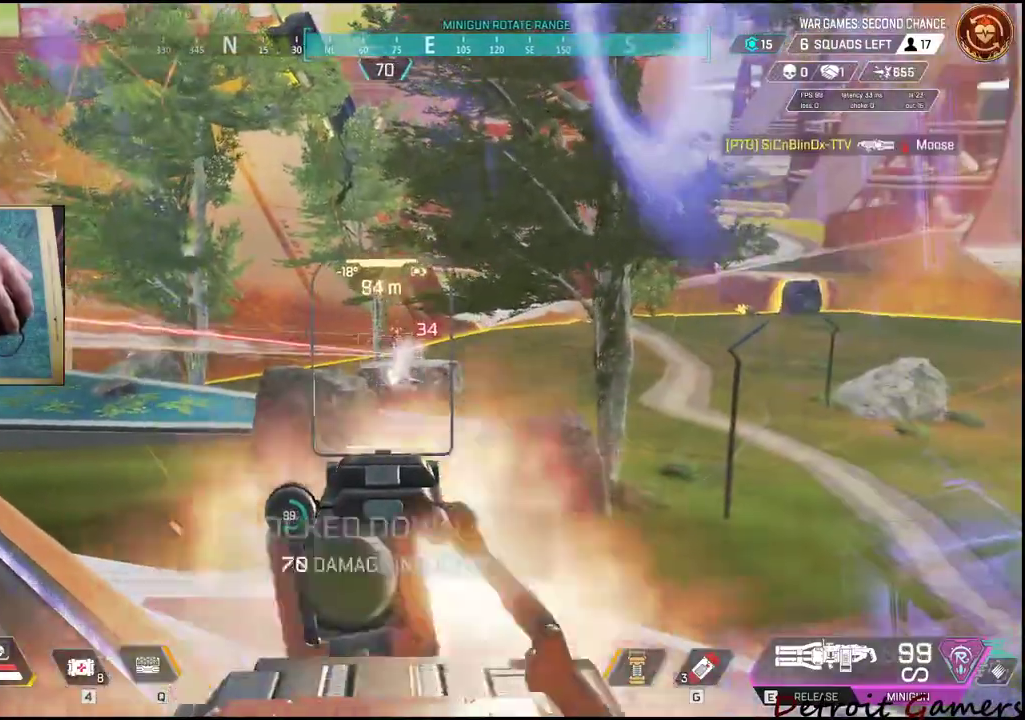
{"keys": [], "mouse": ["left", "right"], "events": []}
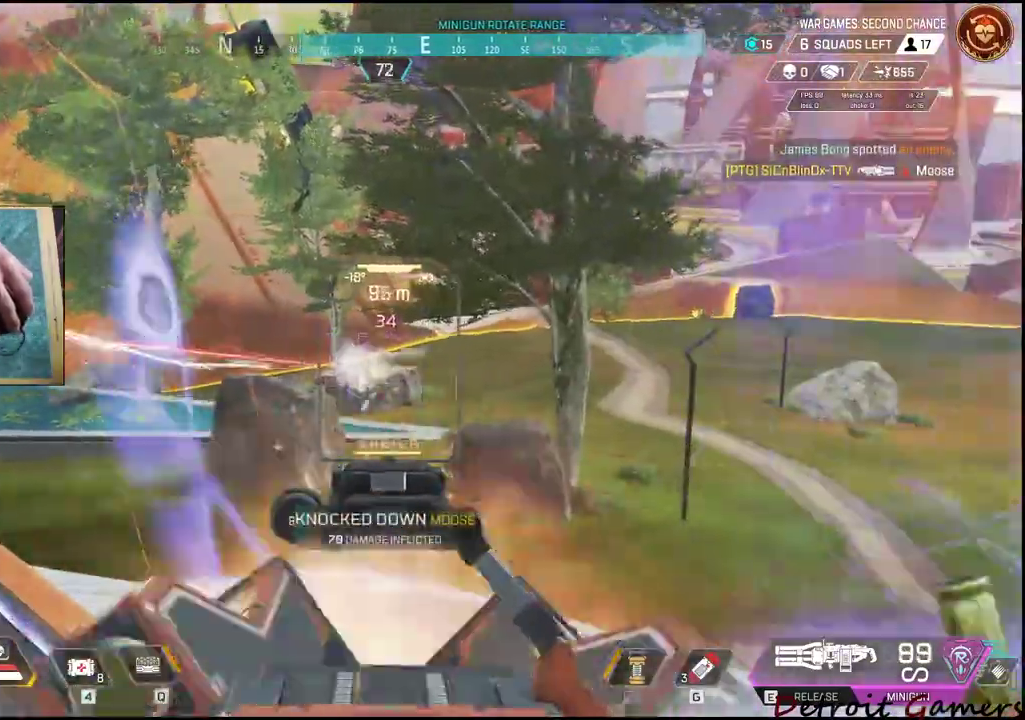
{"keys": [], "mouse": ["right"]}
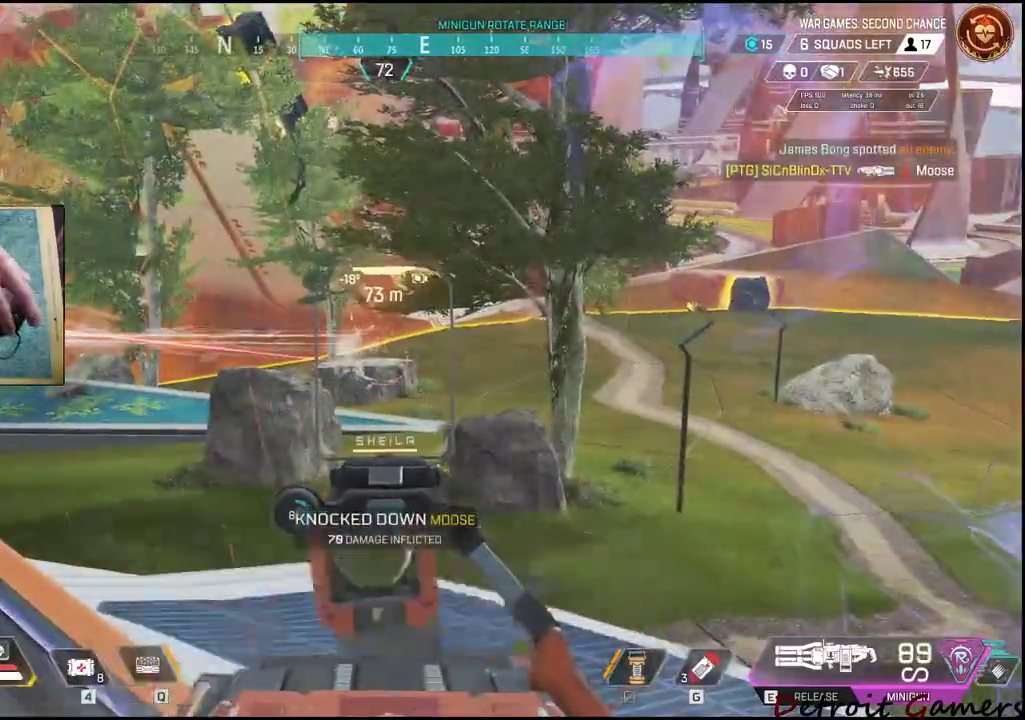
{"keys": [], "mouse": ["left", "right"], "events": [[384, "mouse_left", "down"]]}
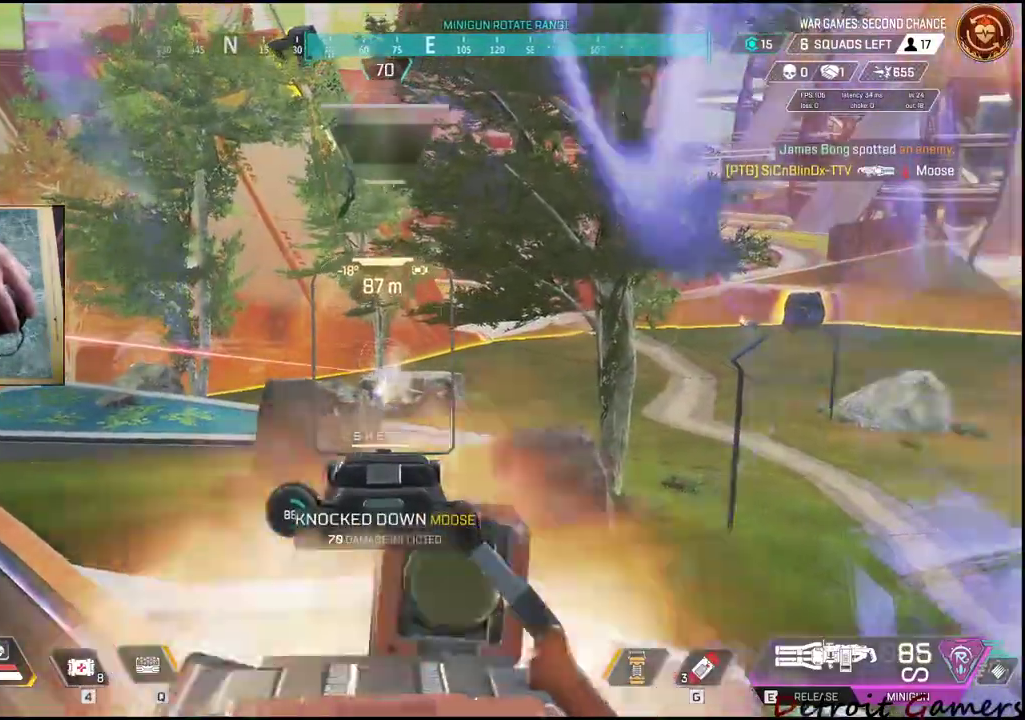
{"keys": [], "mouse": ["left", "right"], "events": []}
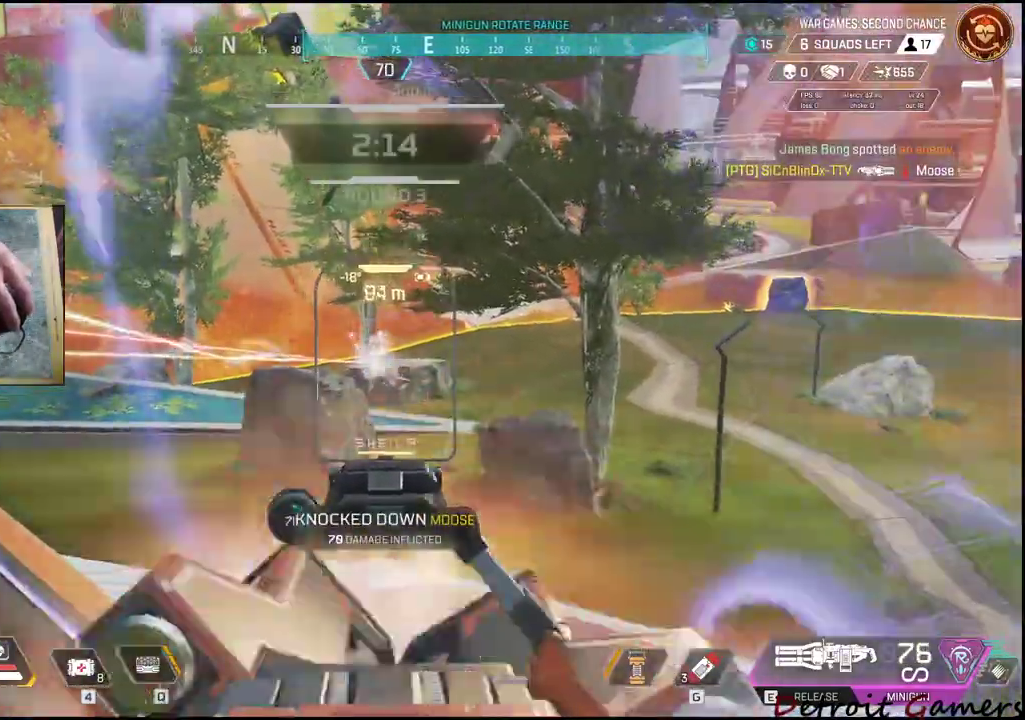
{"keys": [], "mouse": ["right"], "events": [[500, "mouse_left", "up"]]}
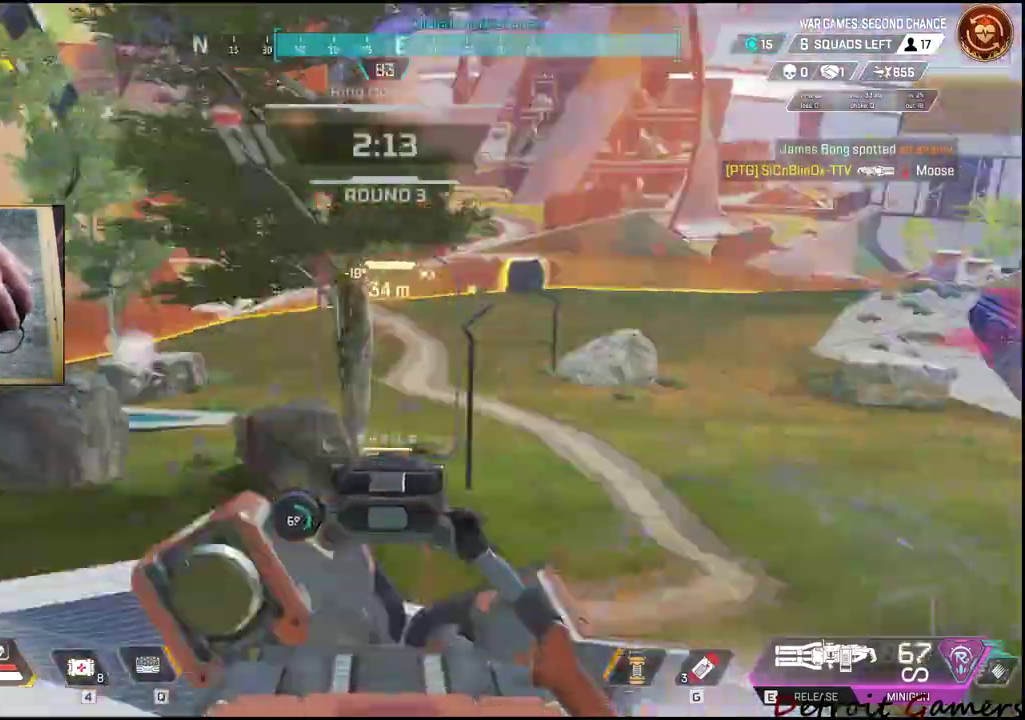
{"keys": [], "mouse": ["right"], "events": []}
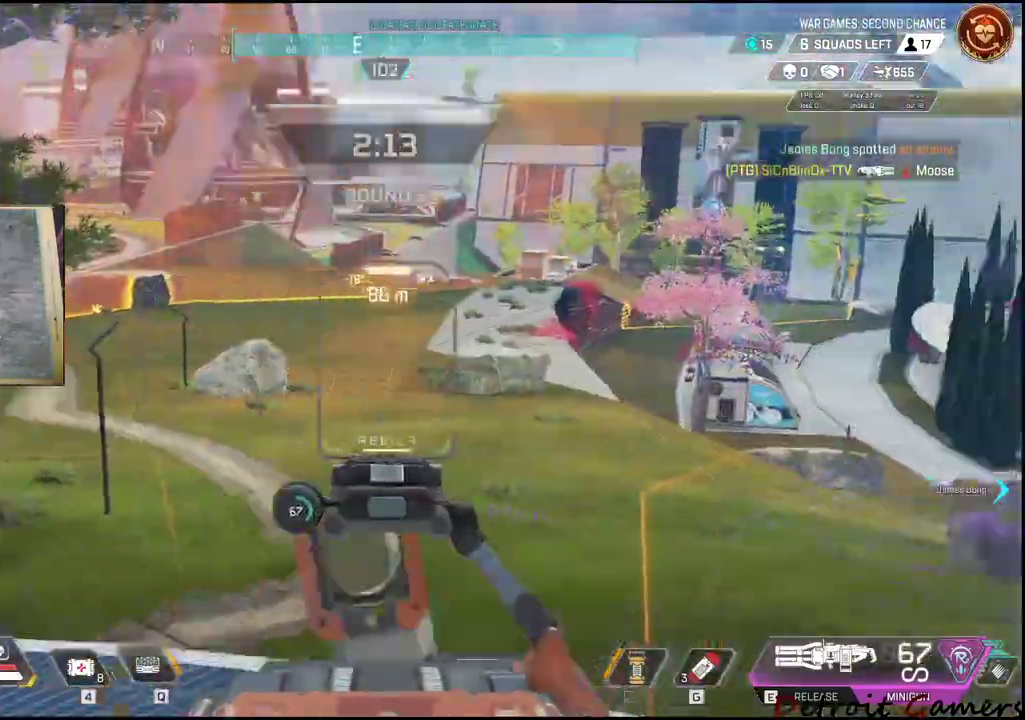
{"keys": [], "mouse": ["right"], "events": []}
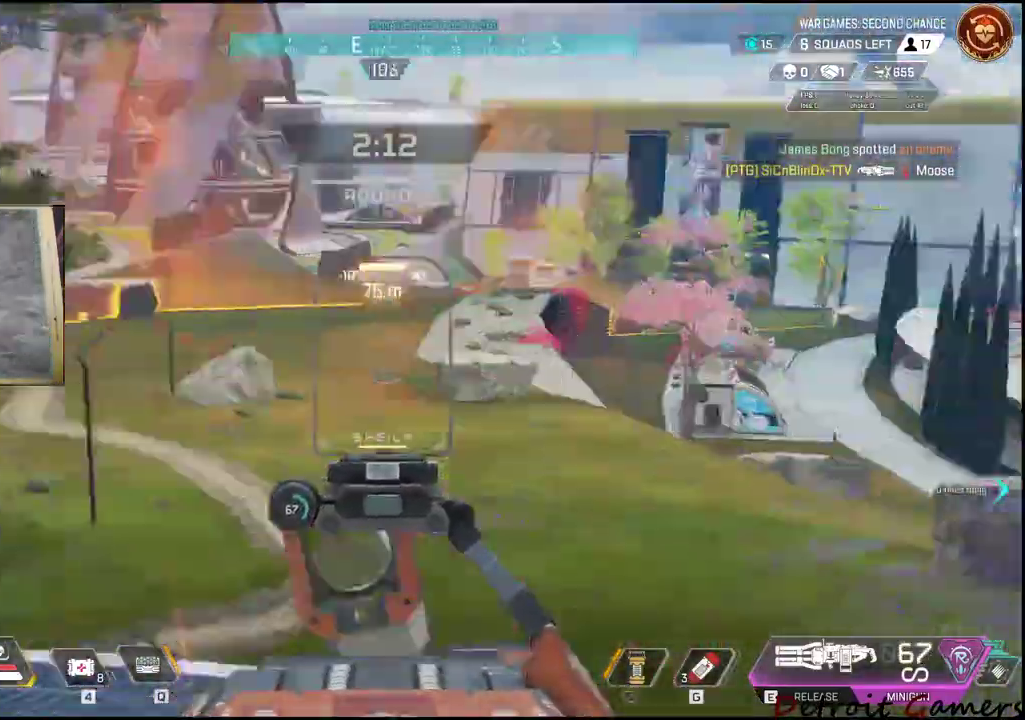
{"keys": [], "mouse": ["right"], "events": []}
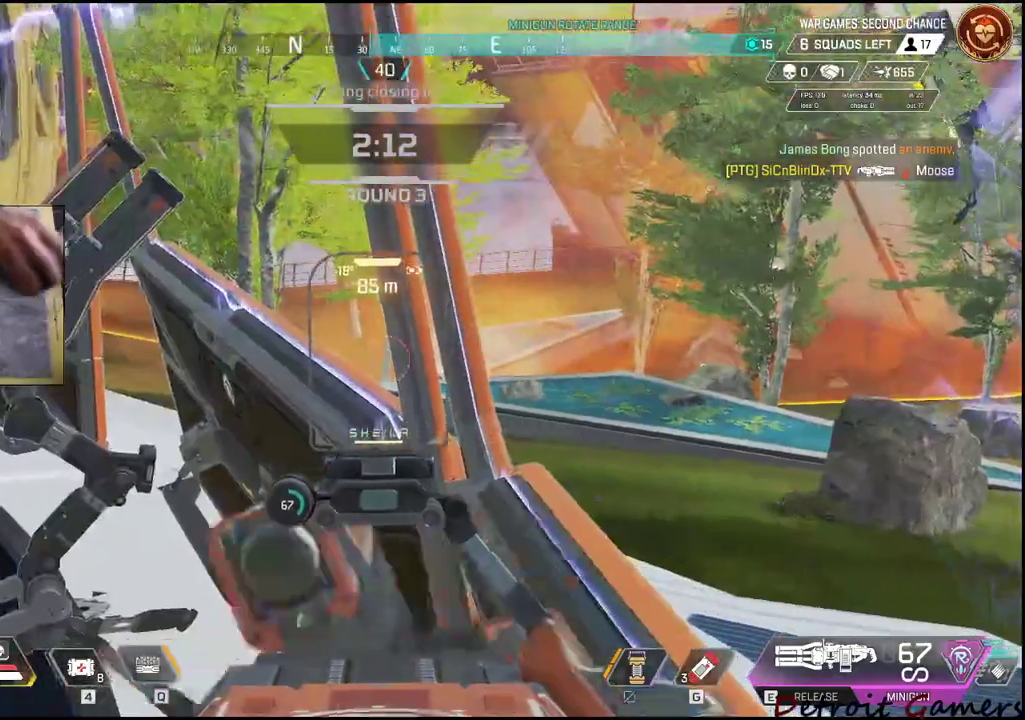
{"keys": [], "mouse": ["right"], "events": []}
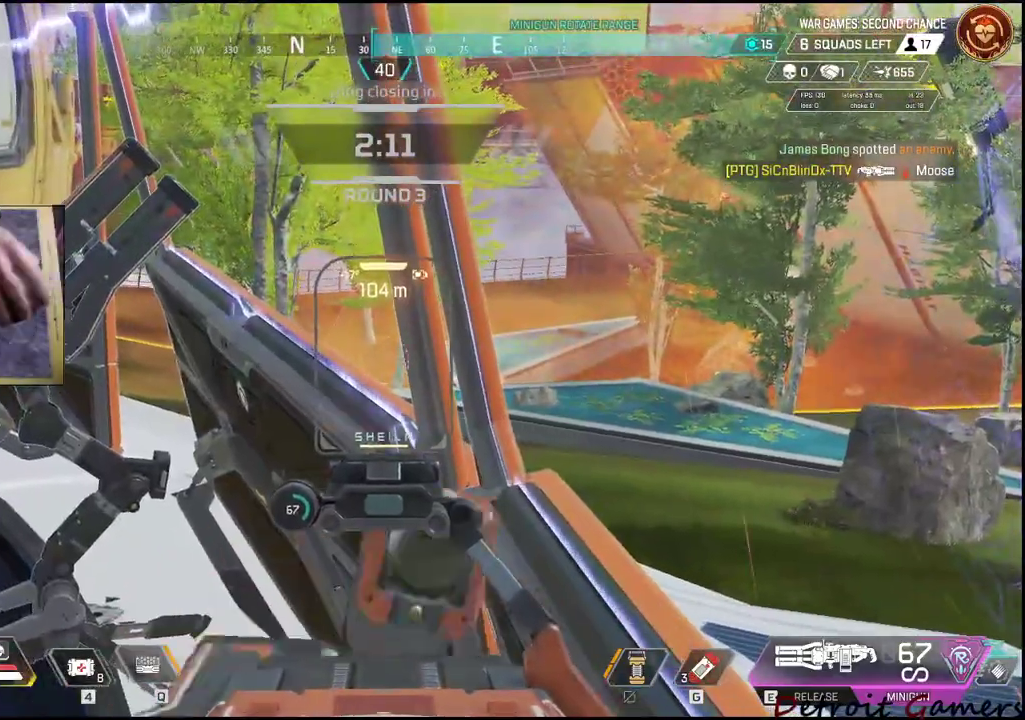
{"keys": [], "mouse": ["right"], "events": []}
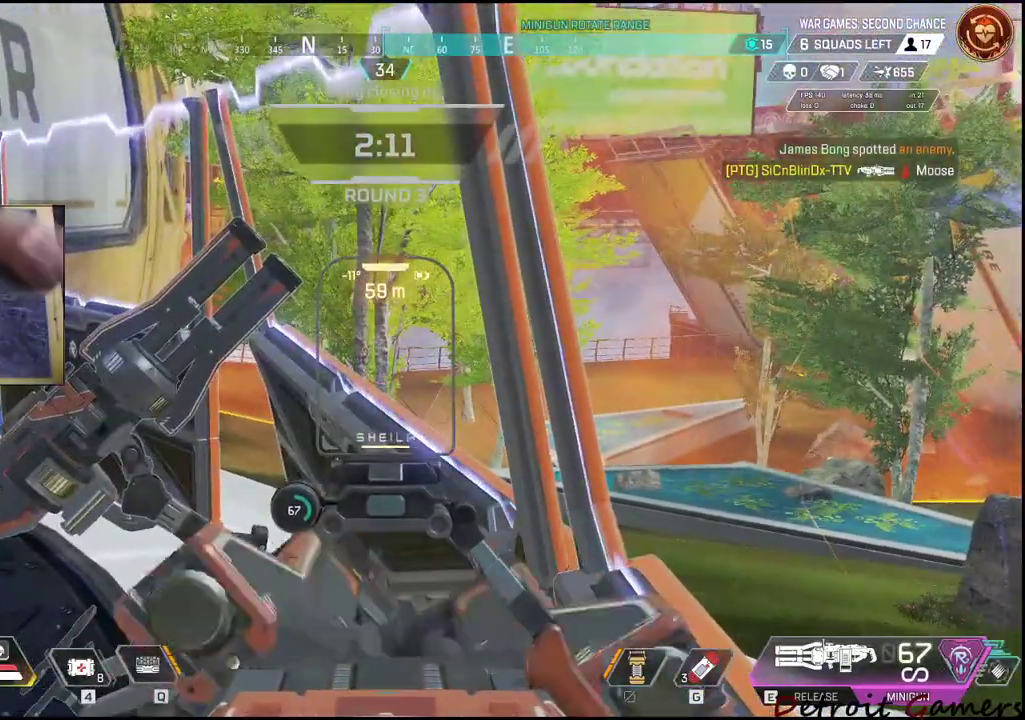
{"keys": [], "mouse": ["right"], "events": []}
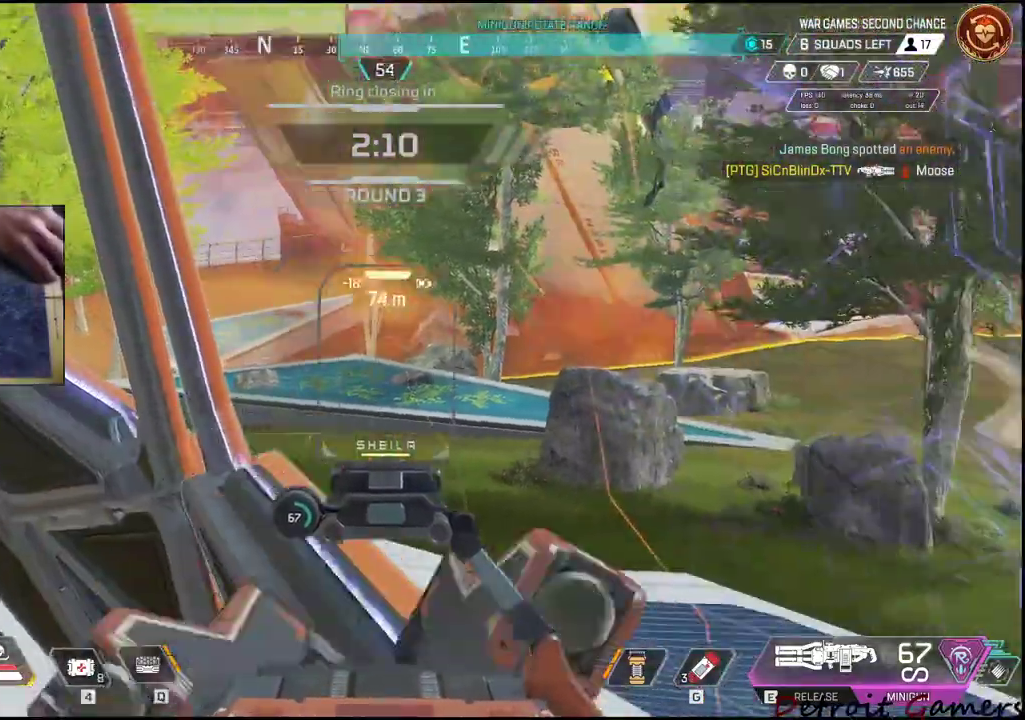
{"keys": [], "mouse": ["right"], "events": []}
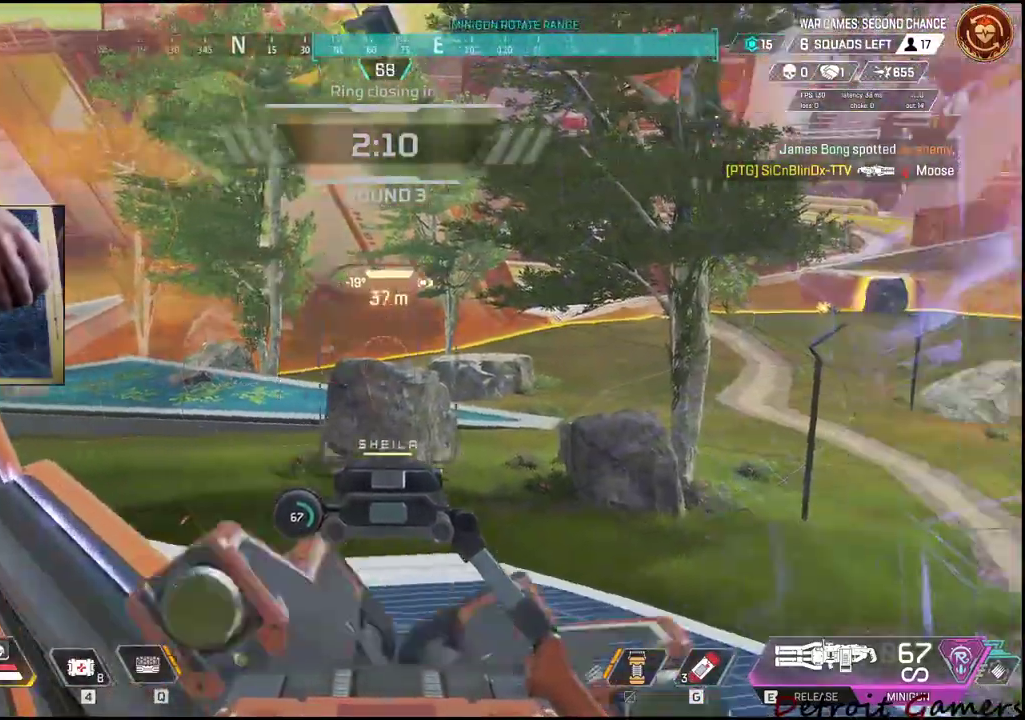
{"keys": [], "mouse": ["right"], "events": []}
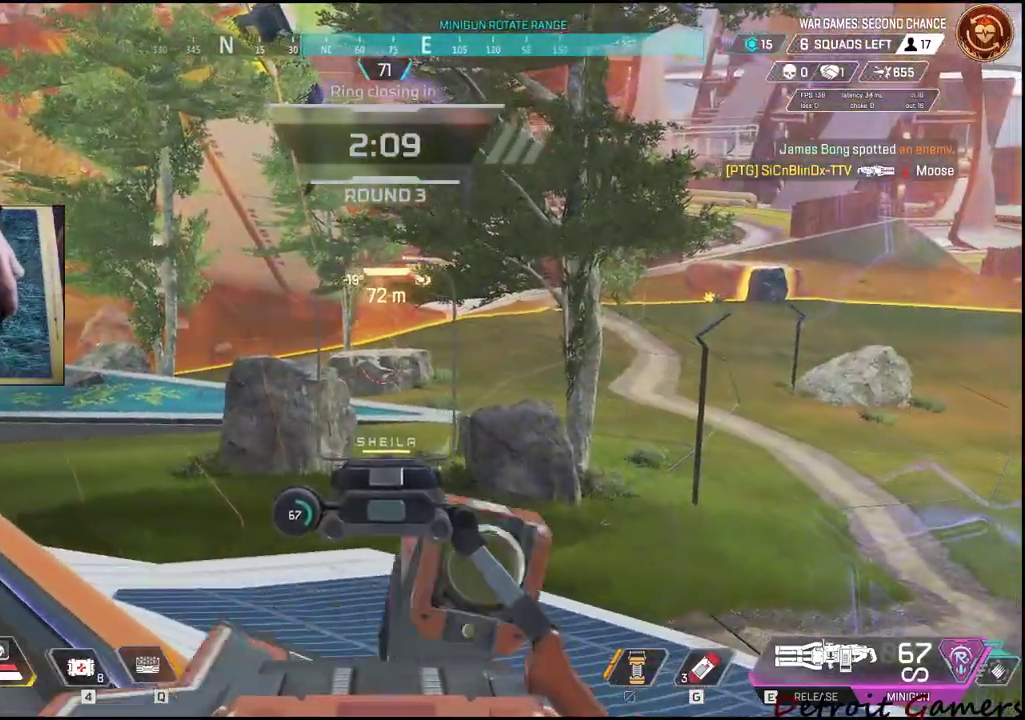
{"keys": [], "mouse": ["right"], "events": [[167, "f", "down"], [317, "f", "up"], [367, "f", "down"], [450, "f", "up"]]}
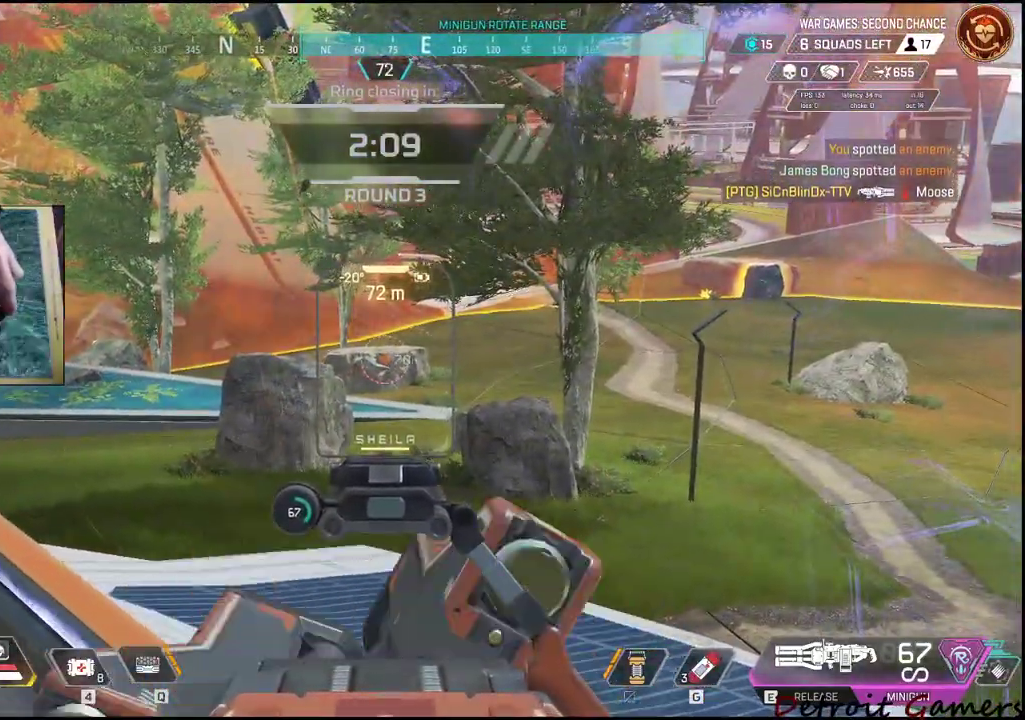
{"keys": ["r"], "mouse": [], "events": [[284, "mouse_right", "up"], [284, "r", "down"], [417, "r", "up"], [467, "r", "down"]]}
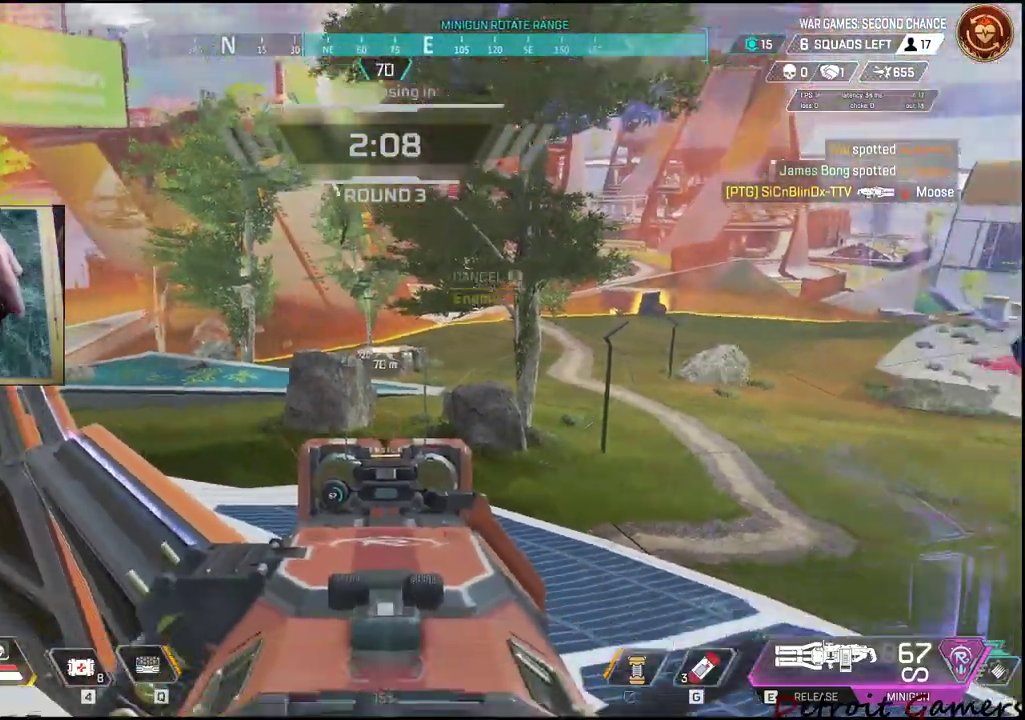
{"keys": [], "mouse": [], "events": [[67, "r", "up"], [117, "r", "down"], [200, "r", "up"]]}